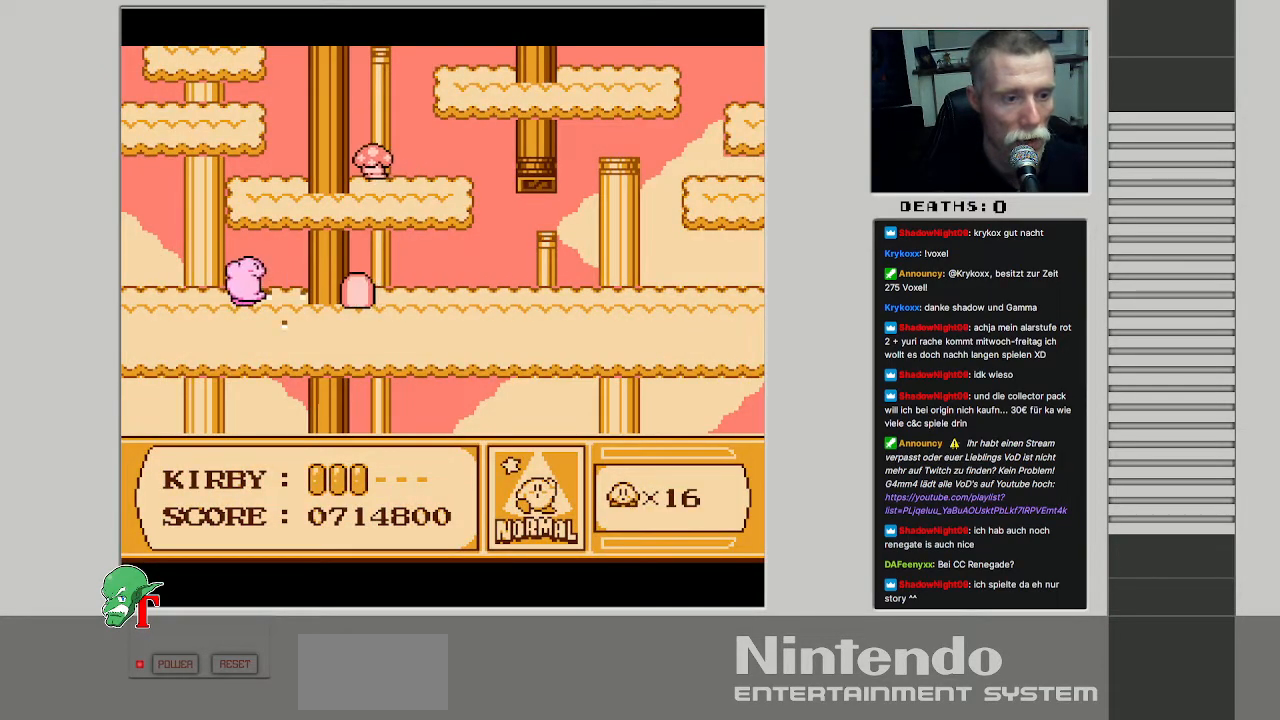
Gameplay with a controller (Nintendo layout); each line is a JSON object with the inputs held at the frame after it. "events" lists button and stick changes between this image and that frame as [ms after this image, input, new state], when the widget could be followed in between. Not read: L3 R3.
{"buttons": ["A"], "events": [[317, "B", "up"], [500, "A", "down"]]}
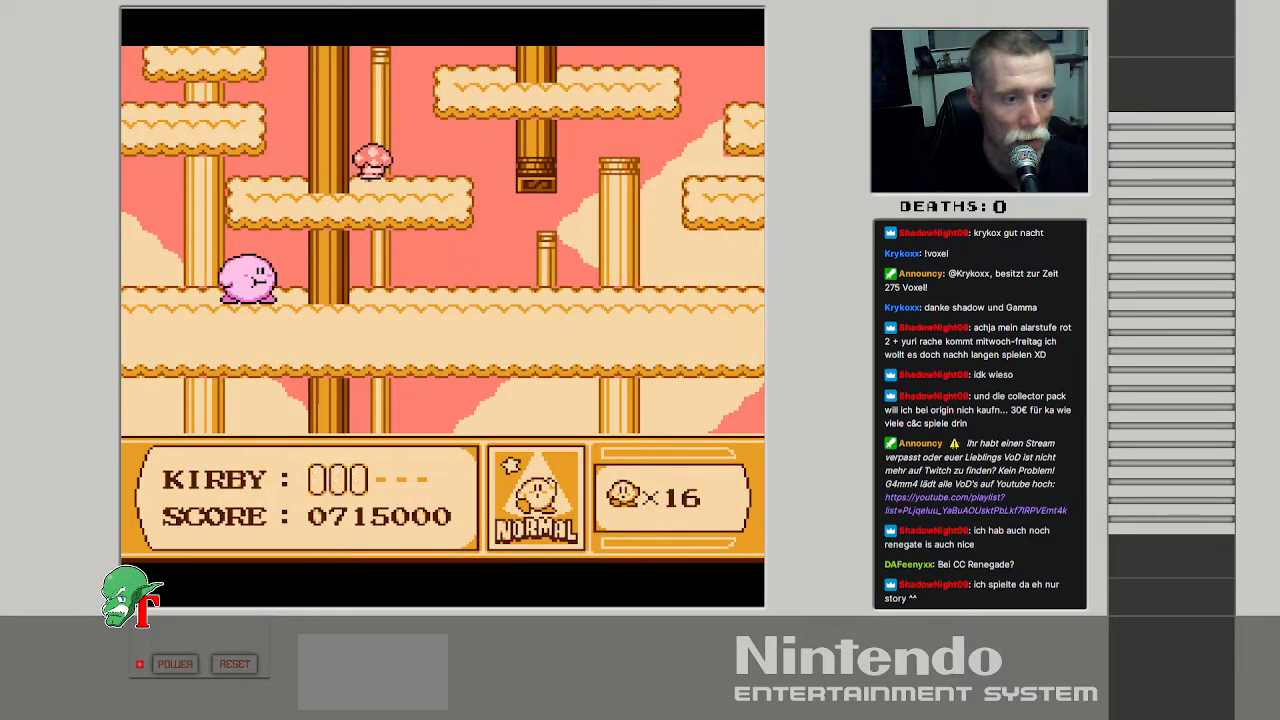
{"buttons": ["B"], "events": [[283, "DPAD_RIGHT", "down"], [300, "B", "down"], [383, "A", "up"], [483, "DPAD_RIGHT", "up"]]}
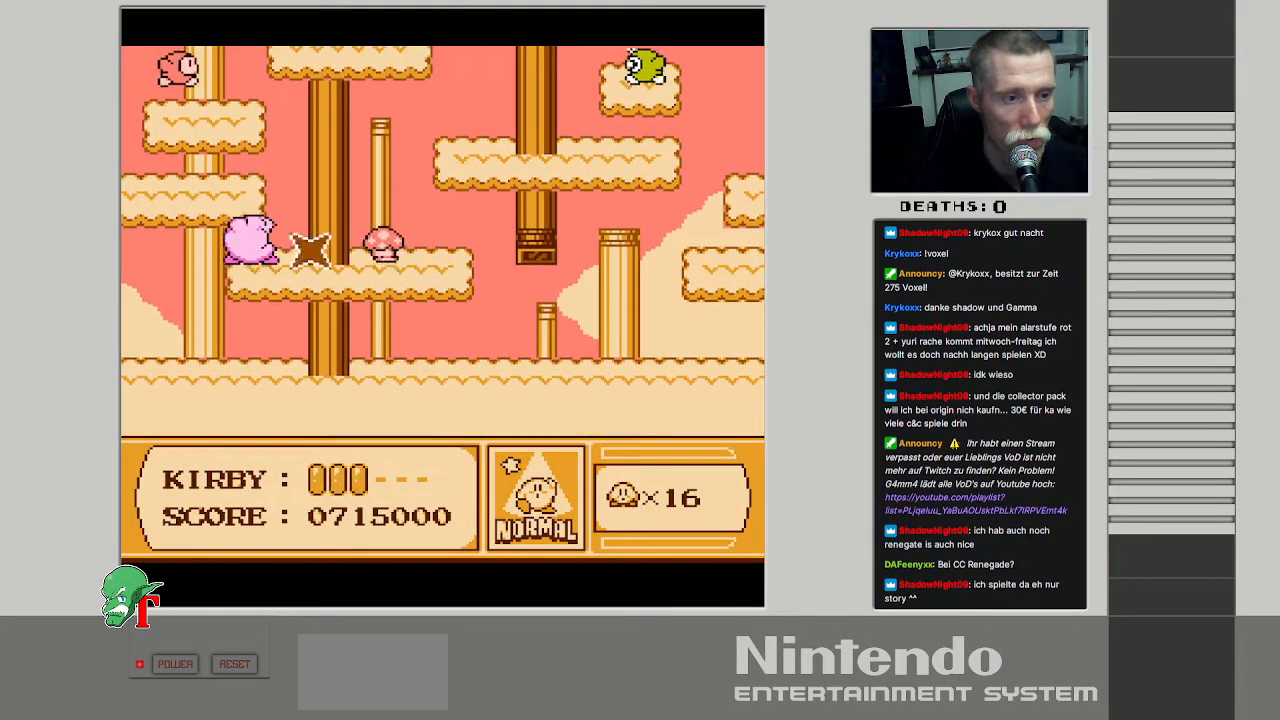
{"buttons": ["DPAD_RIGHT"], "events": [[17, "B", "up"], [333, "DPAD_RIGHT", "down"]]}
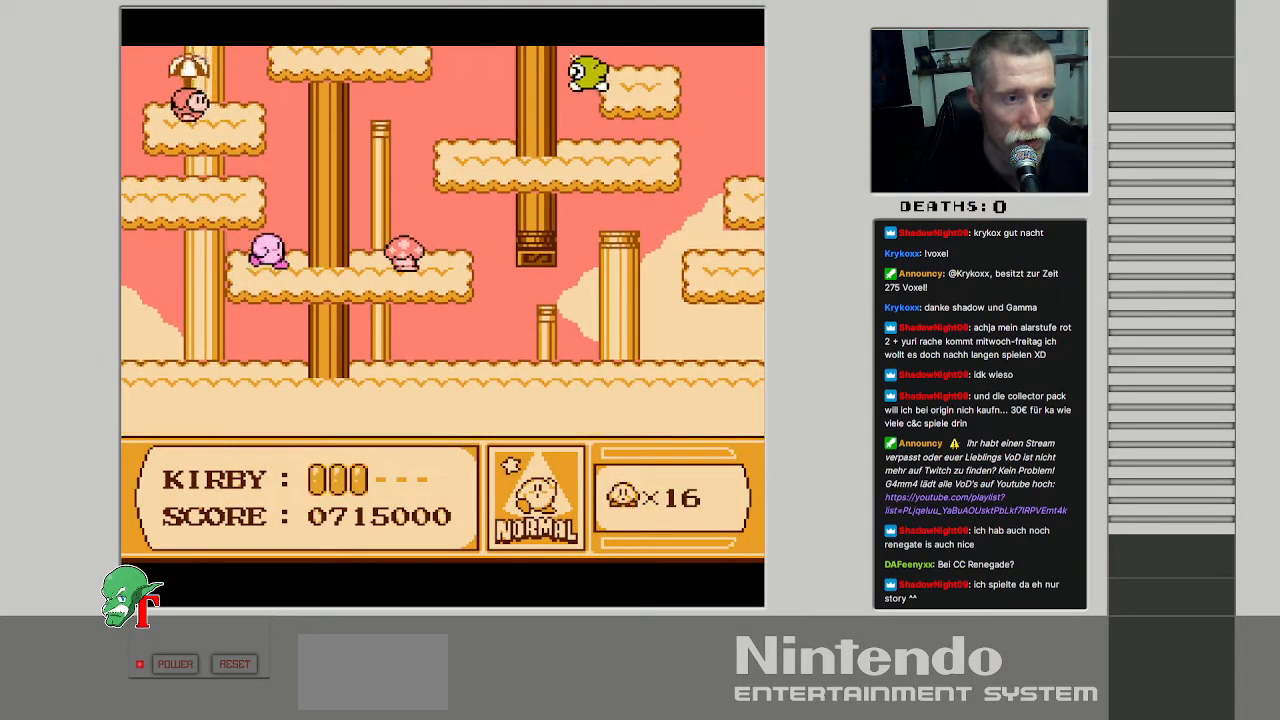
{"buttons": ["A", "B"], "events": [[117, "DPAD_RIGHT", "up"], [167, "DPAD_LEFT", "down"], [217, "A", "down"], [367, "DPAD_LEFT", "up"], [450, "B", "down"]]}
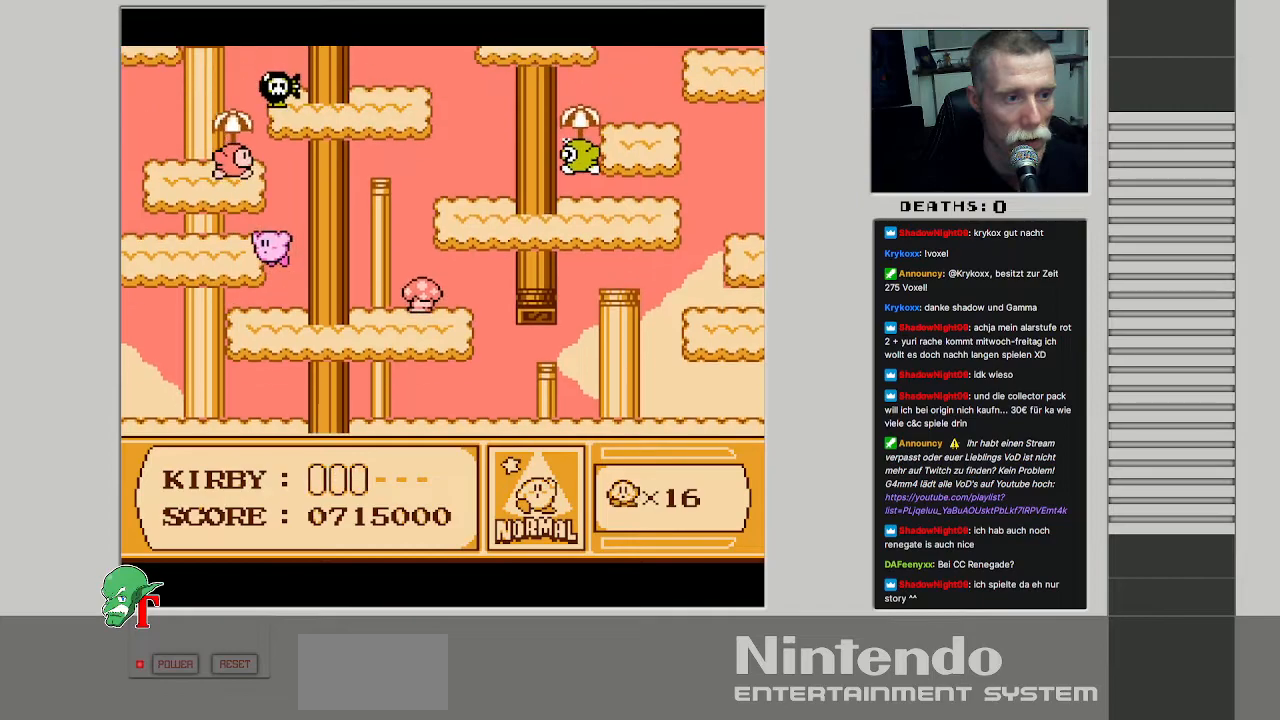
{"buttons": ["B"], "events": [[33, "A", "up"]]}
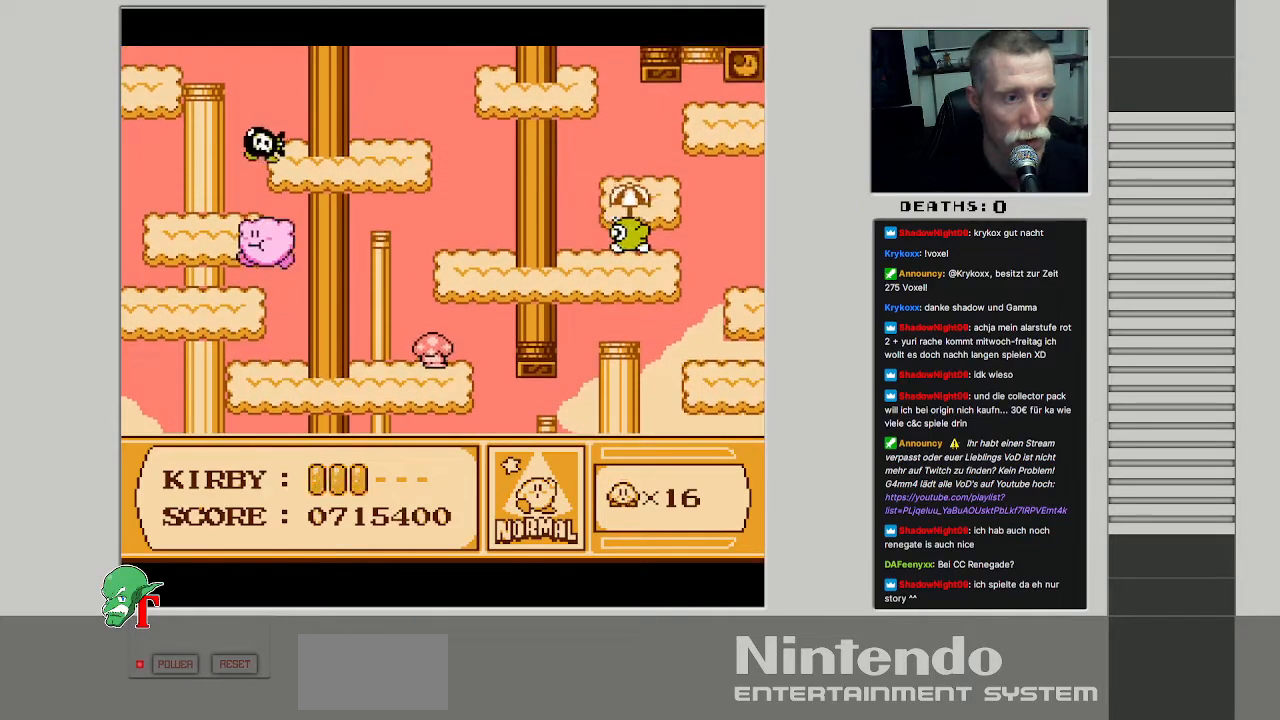
{"buttons": ["DPAD_LEFT"], "events": [[67, "DPAD_LEFT", "down"], [133, "B", "up"], [200, "B", "down"], [350, "B", "up"]]}
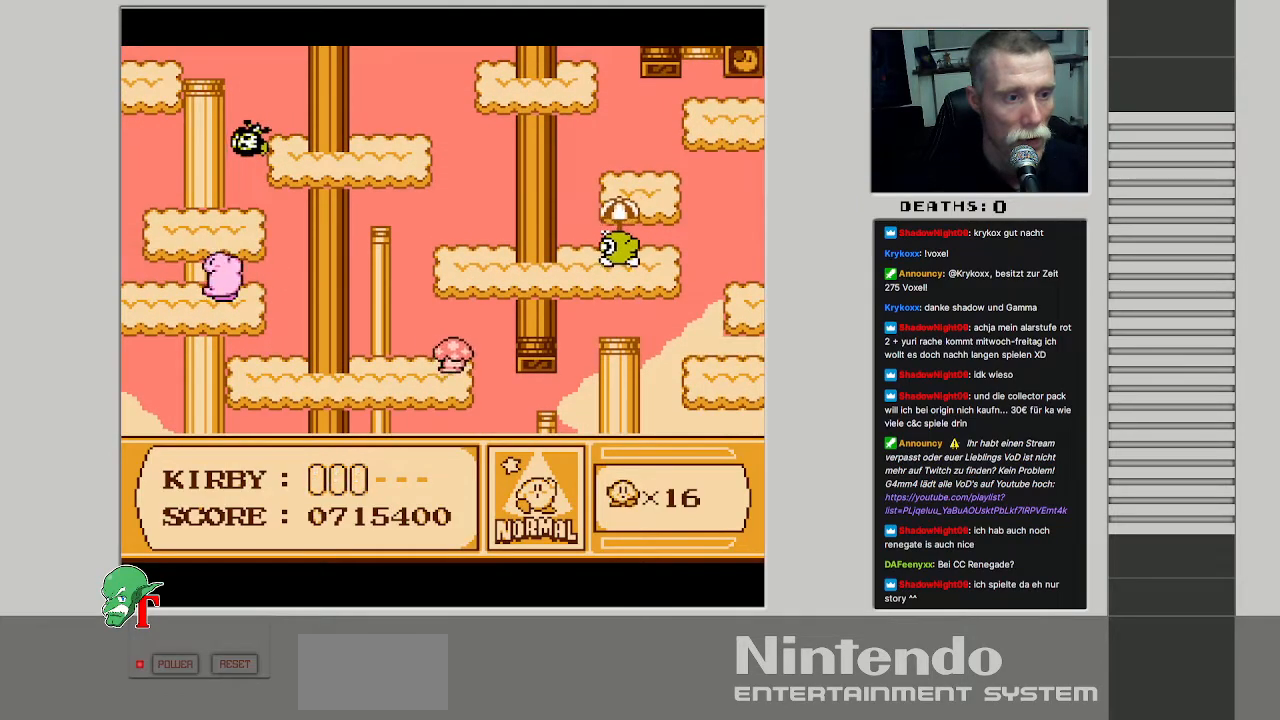
{"buttons": ["A", "B", "DPAD_RIGHT"], "events": [[250, "A", "down"], [283, "DPAD_LEFT", "up"], [300, "DPAD_RIGHT", "down"], [467, "B", "down"]]}
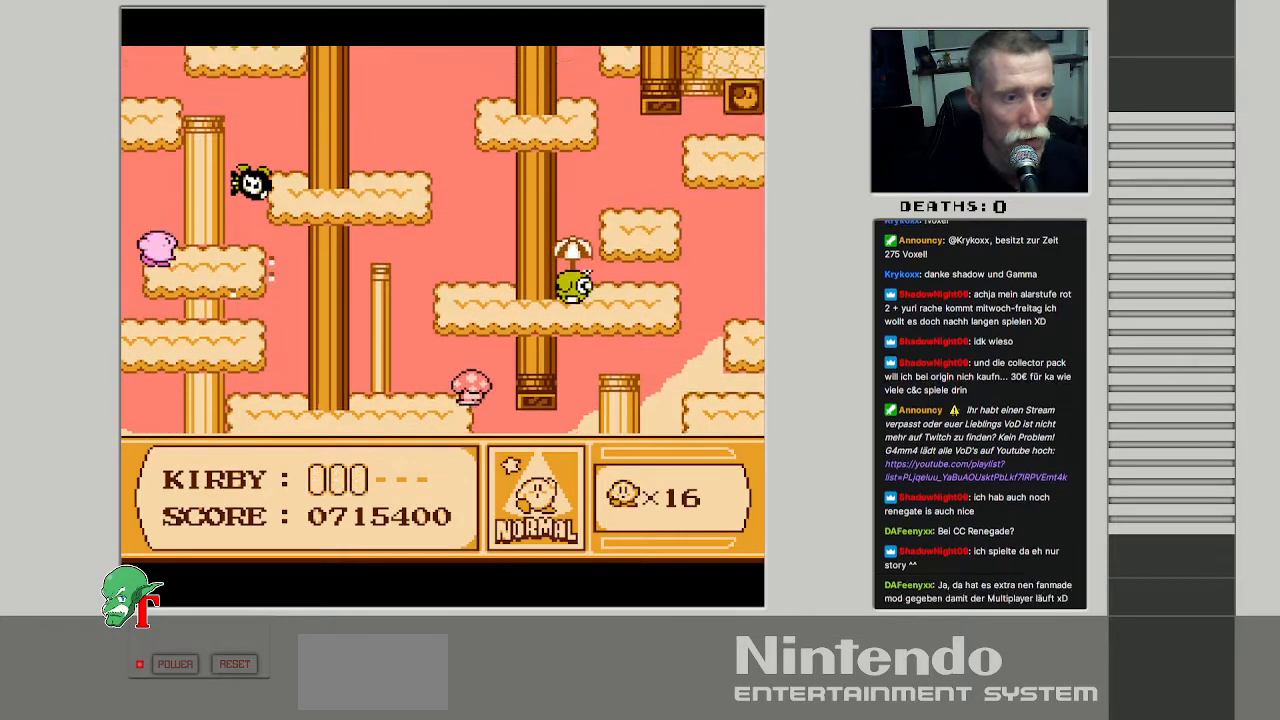
{"buttons": ["B", "DPAD_RIGHT"], "events": [[33, "A", "up"]]}
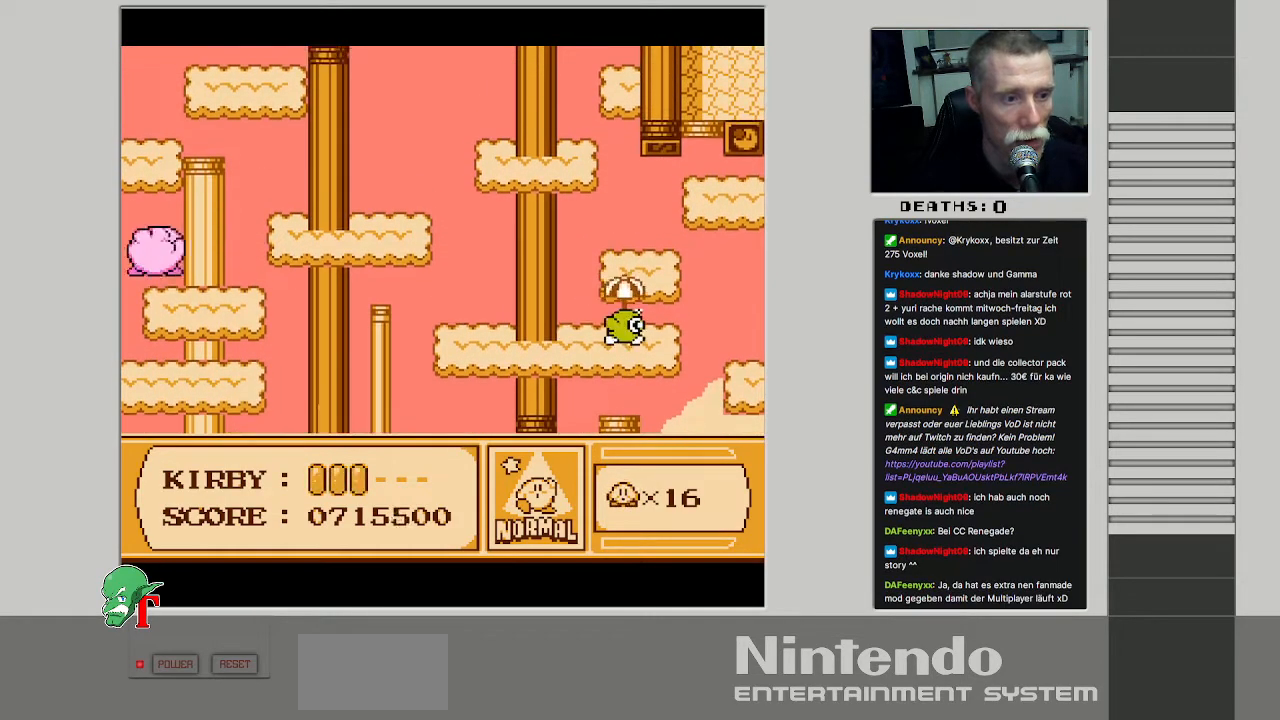
{"buttons": ["DPAD_DOWN"], "events": [[33, "B", "up"], [233, "DPAD_DOWN", "down"], [283, "DPAD_RIGHT", "up"]]}
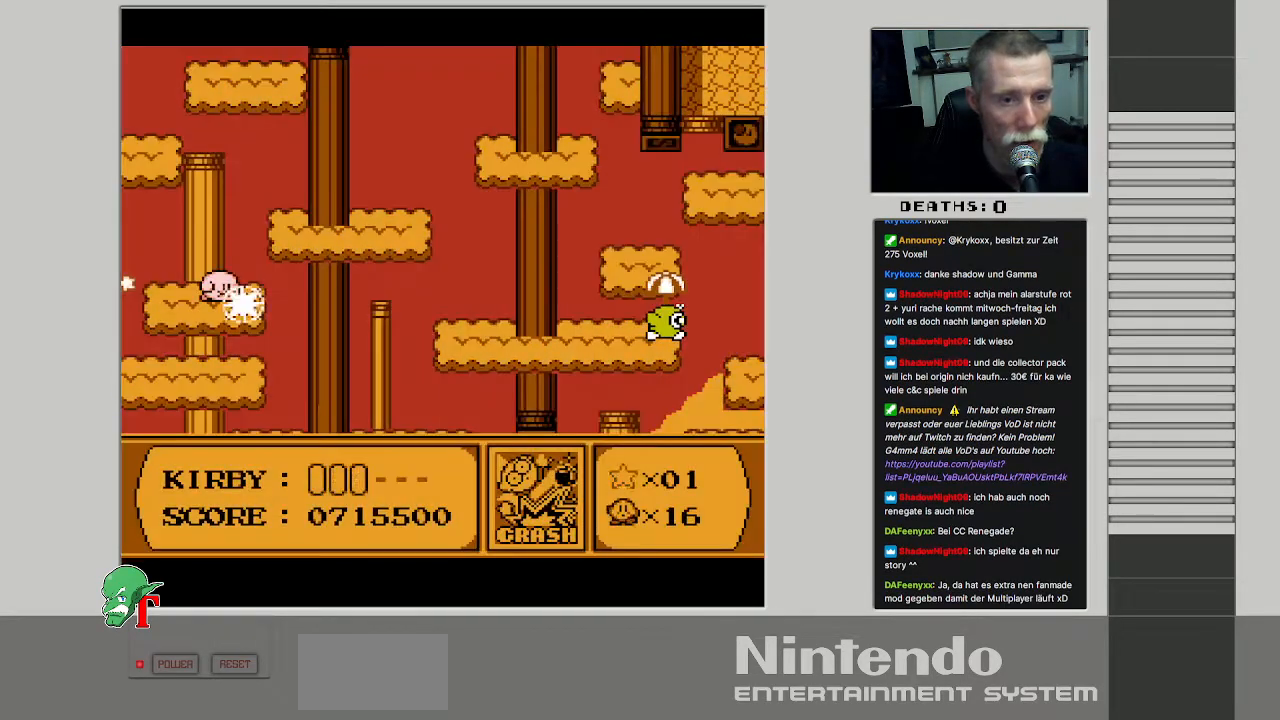
{"buttons": [], "events": [[150, "DPAD_DOWN", "up"]]}
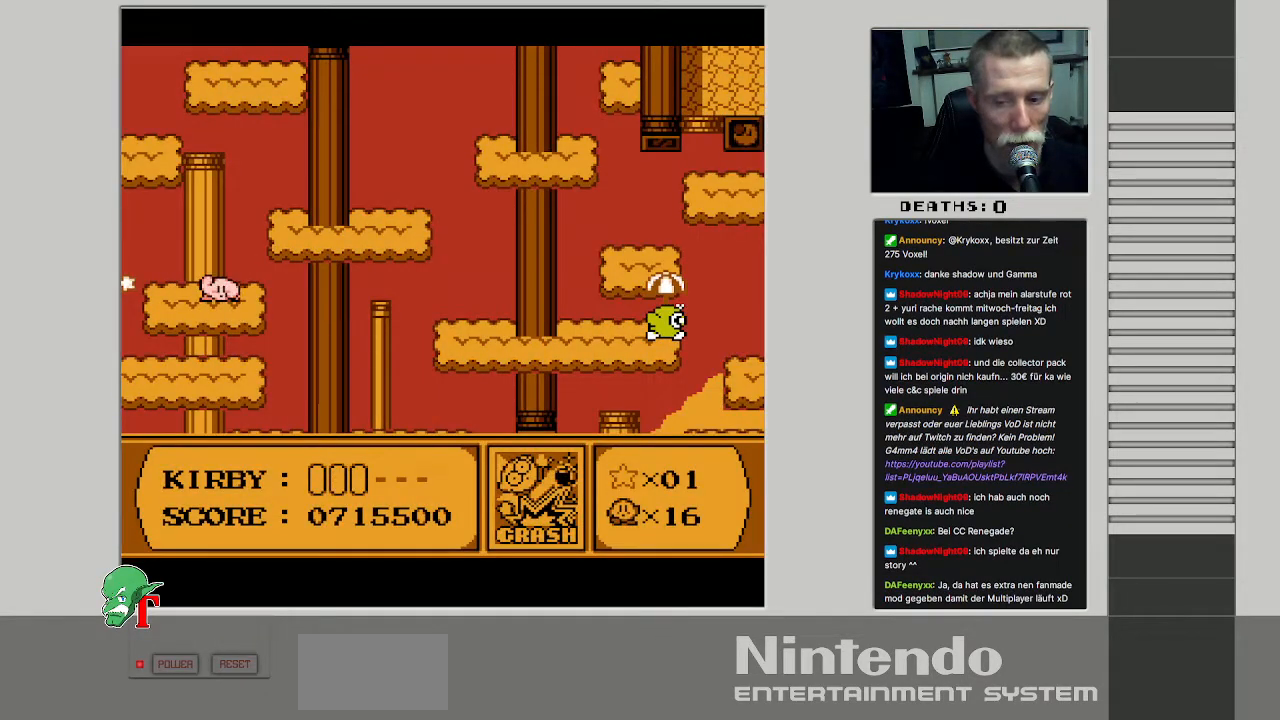
{"buttons": [], "events": []}
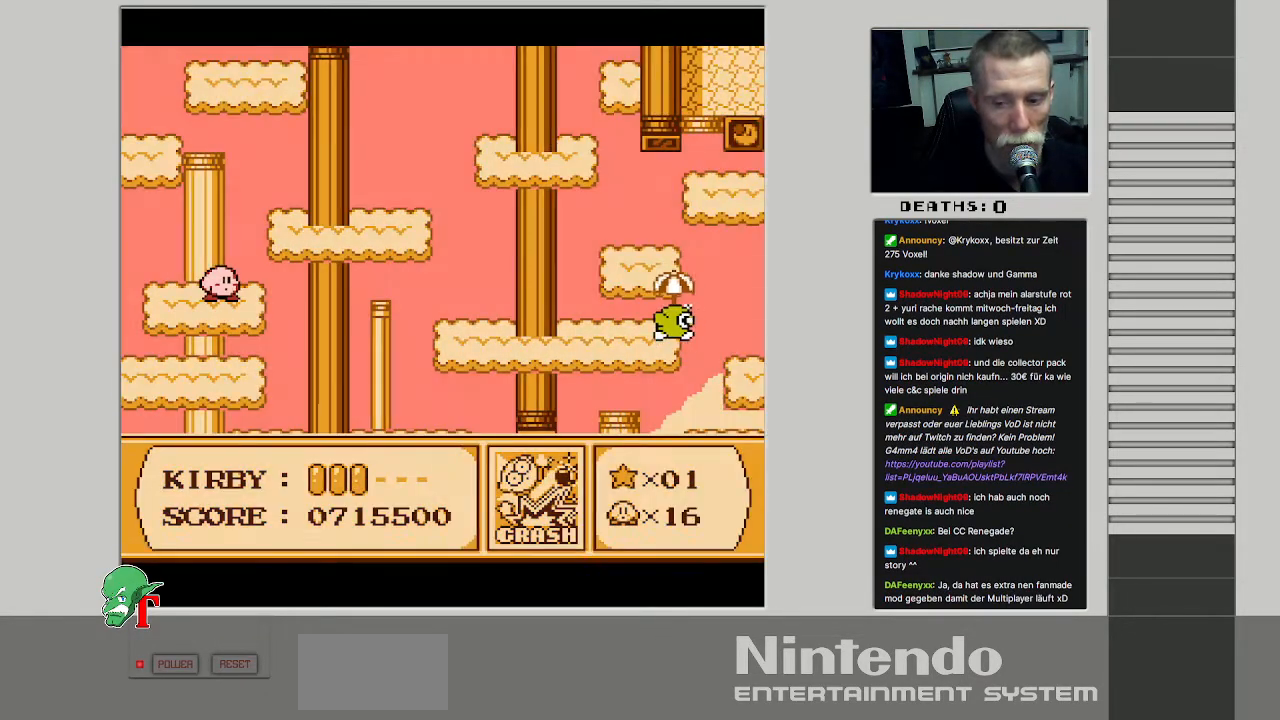
{"buttons": [], "events": []}
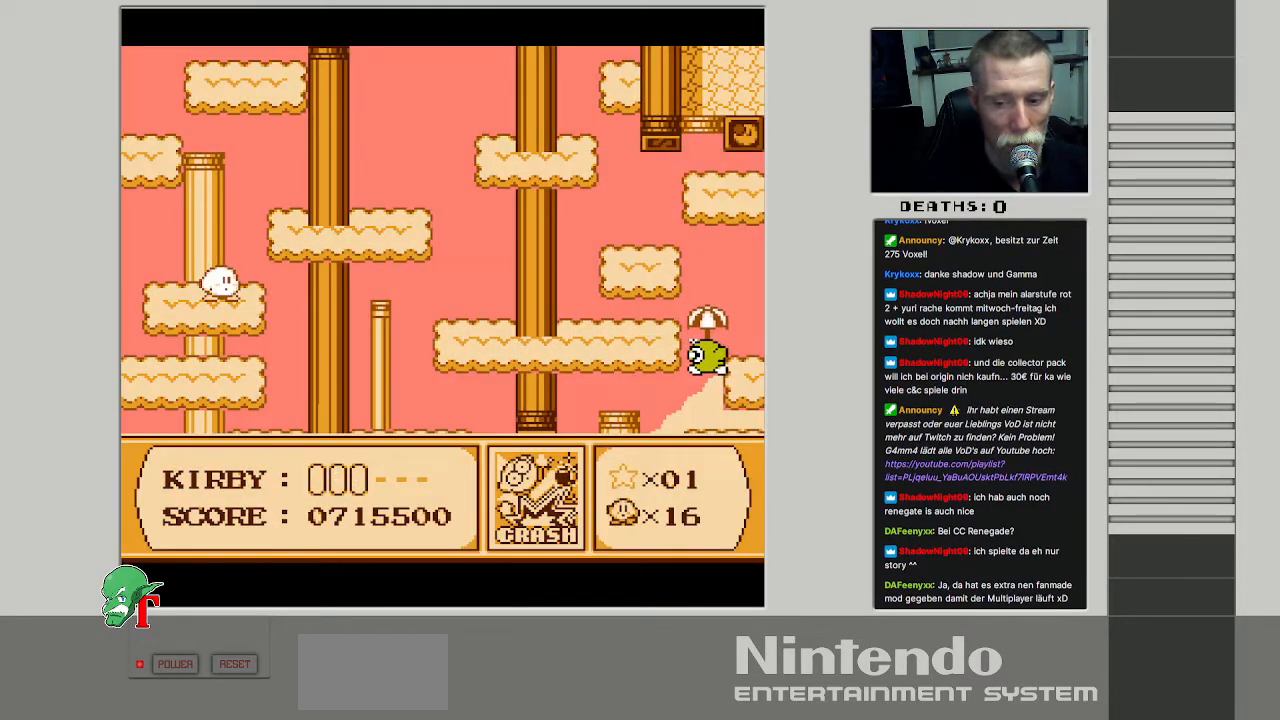
{"buttons": [], "events": []}
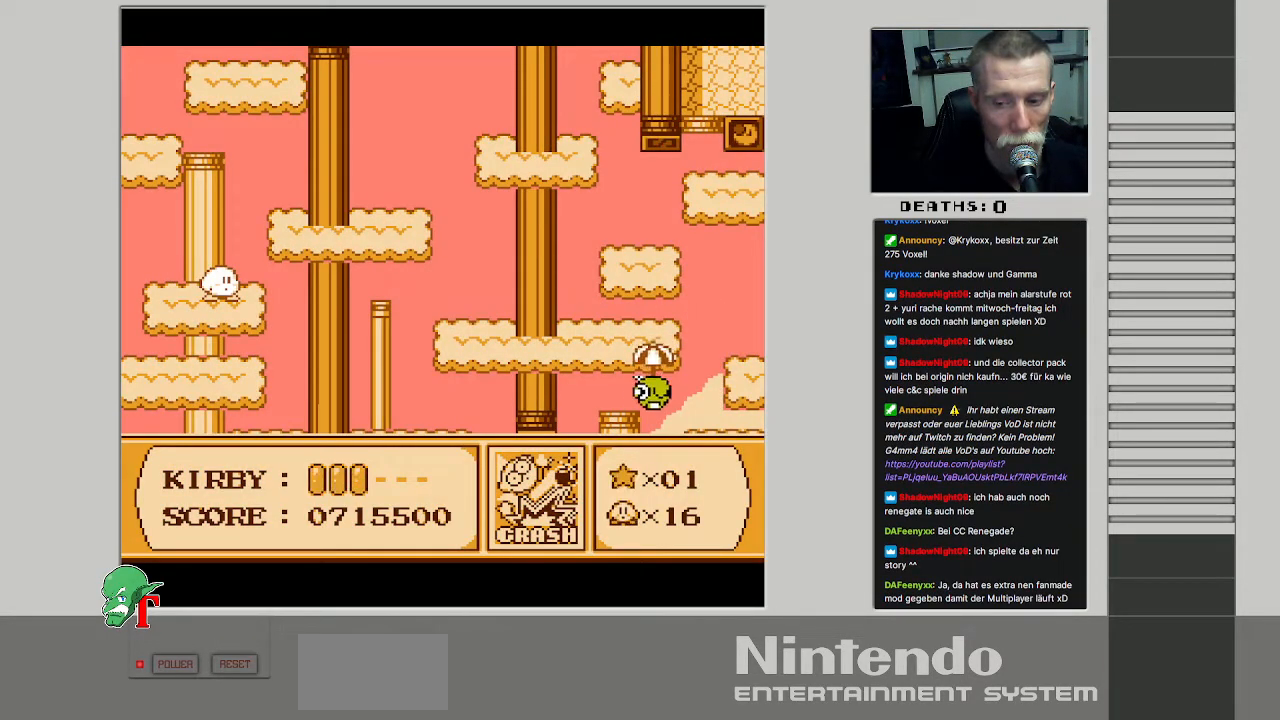
{"buttons": ["A"], "events": [[67, "DPAD_RIGHT", "down"], [233, "DPAD_RIGHT", "up"], [383, "A", "down"]]}
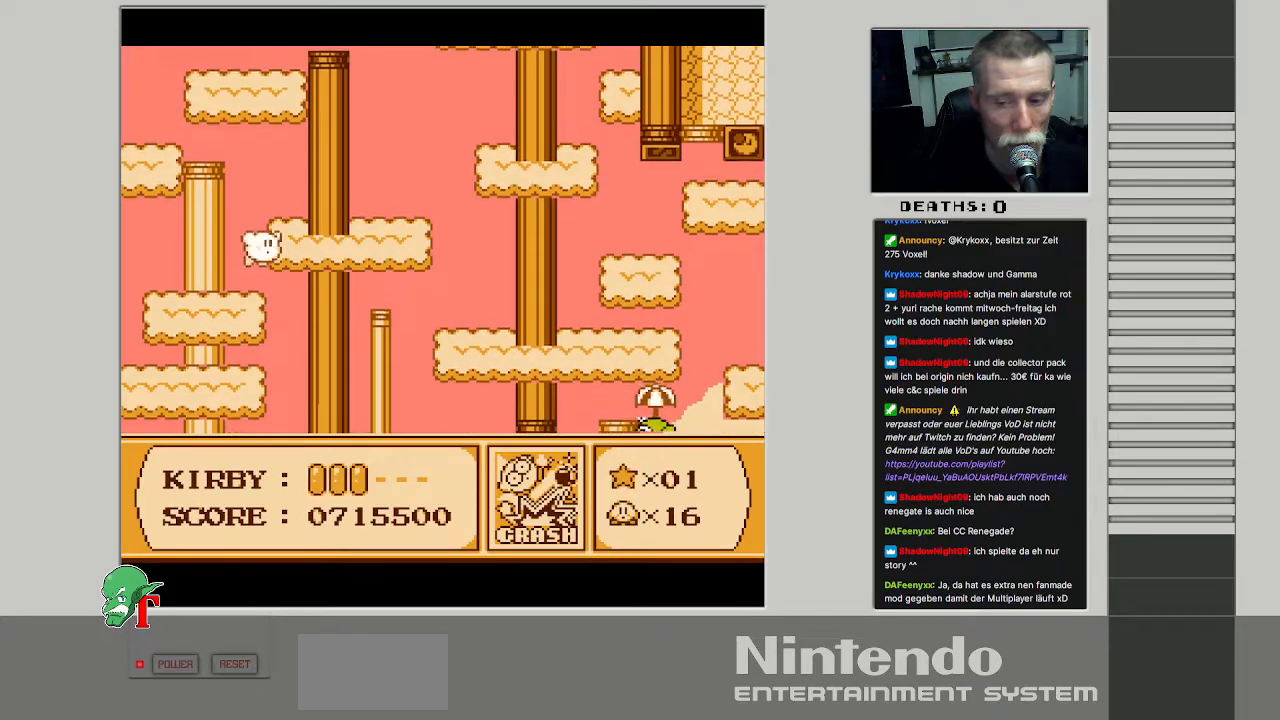
{"buttons": [], "events": [[283, "A", "up"], [283, "DPAD_RIGHT", "down"], [433, "DPAD_RIGHT", "up"]]}
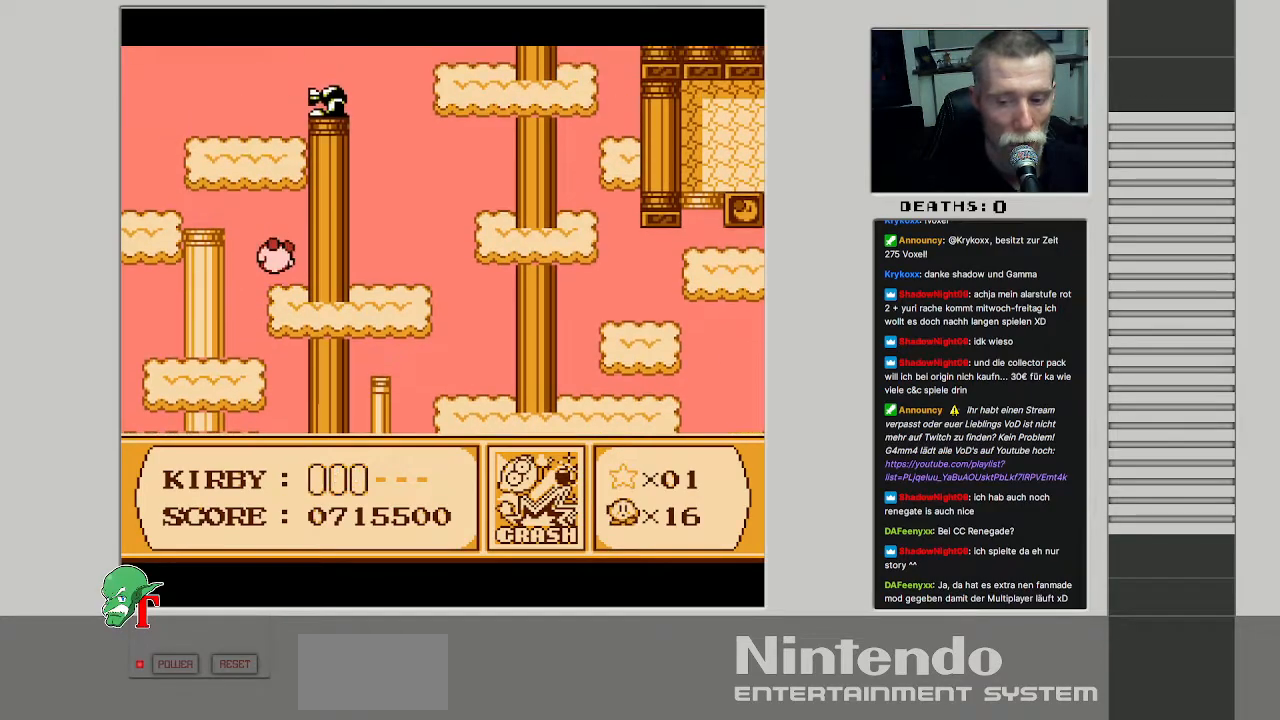
{"buttons": [], "events": []}
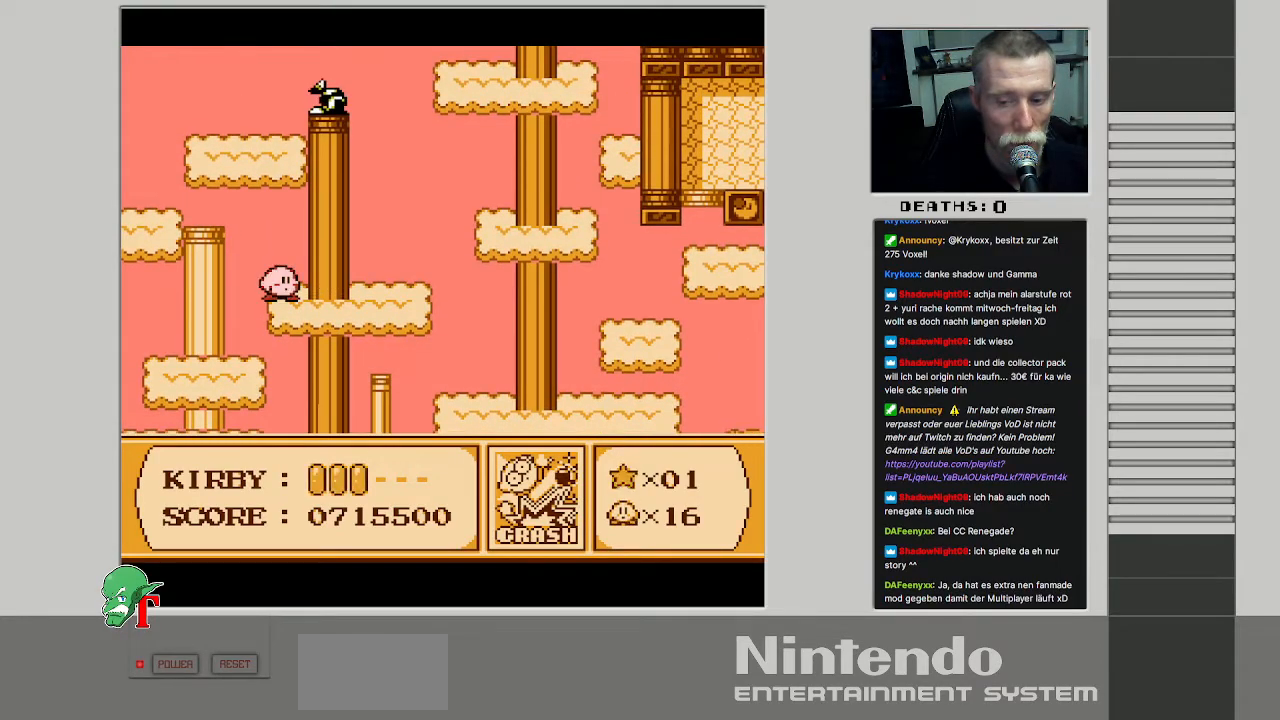
{"buttons": ["A", "DPAD_LEFT"], "events": [[350, "DPAD_LEFT", "down"], [450, "A", "down"]]}
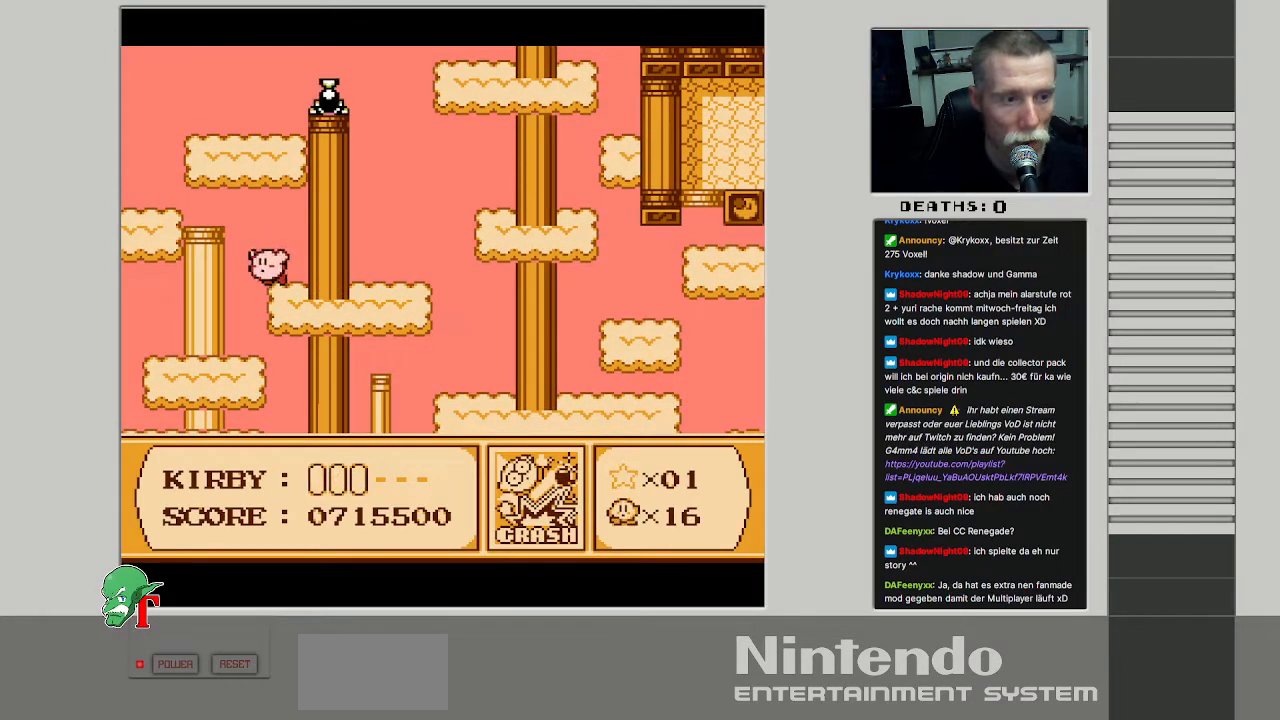
{"buttons": ["DPAD_UP", "DPAD_RIGHT"], "events": [[217, "DPAD_UP", "down"], [283, "DPAD_LEFT", "up"], [333, "A", "up"], [383, "DPAD_RIGHT", "down"]]}
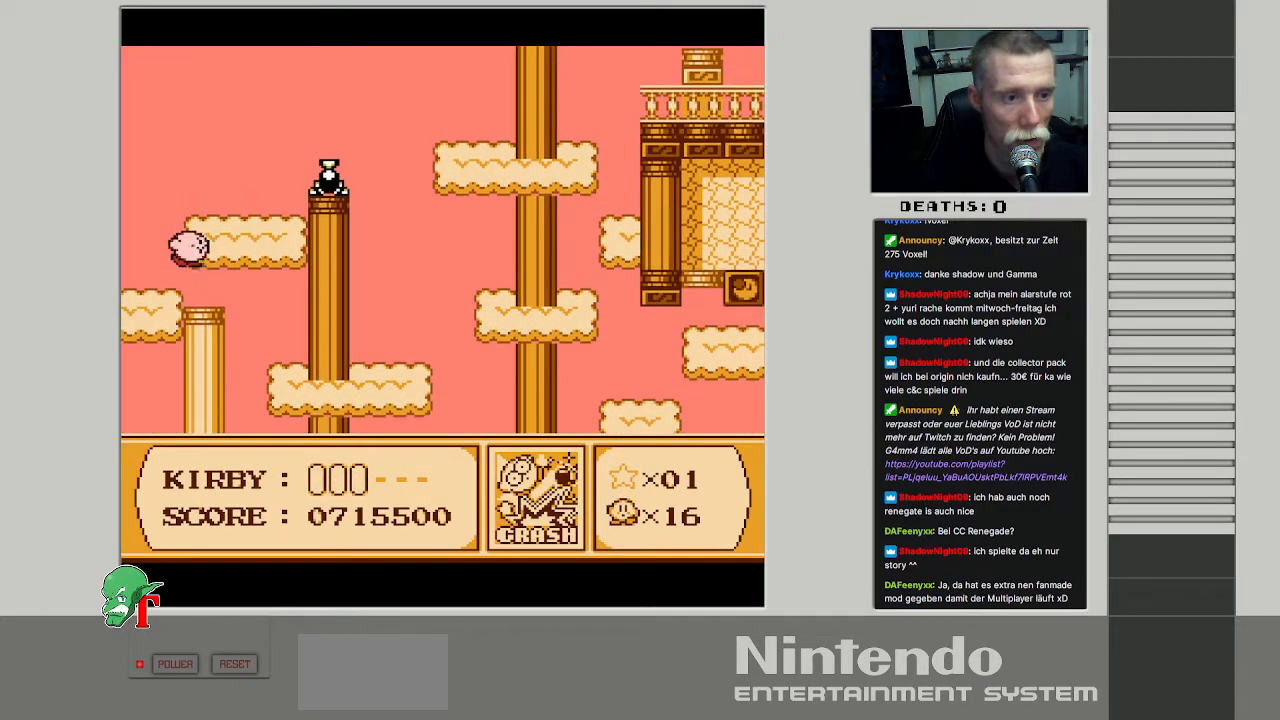
{"buttons": ["DPAD_UP", "DPAD_RIGHT"], "events": []}
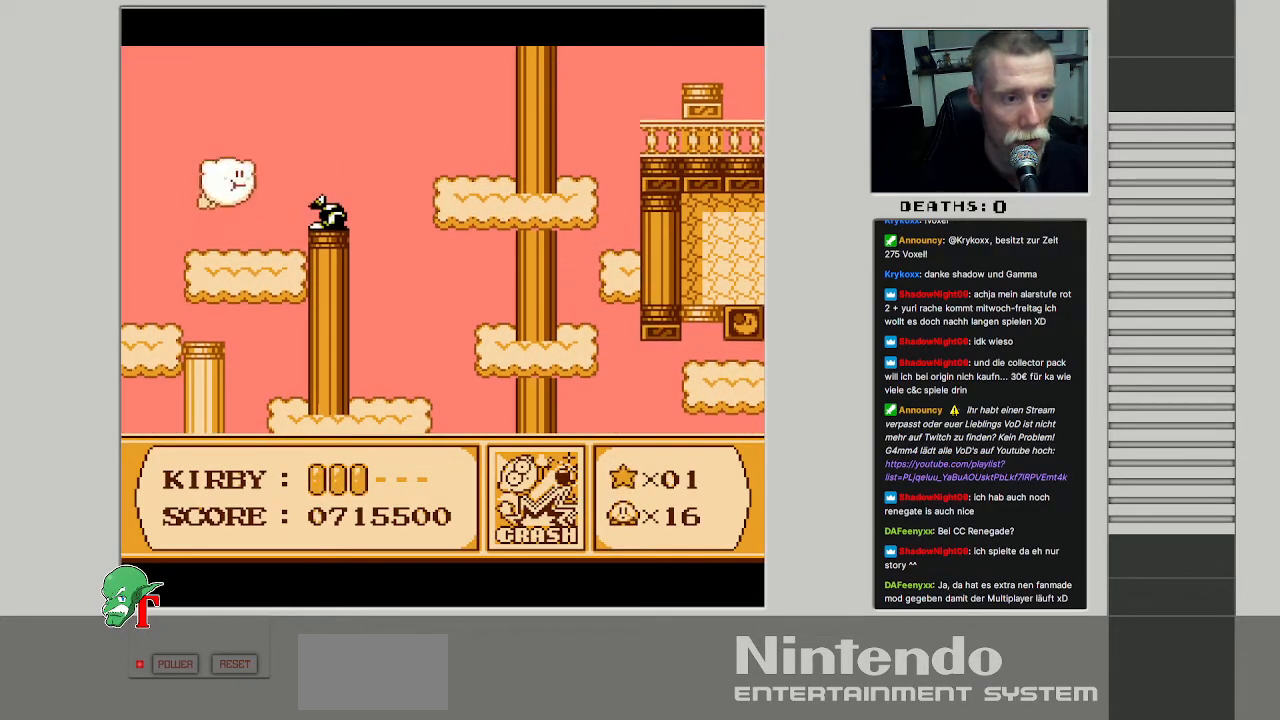
{"buttons": ["DPAD_UP", "DPAD_RIGHT"], "events": []}
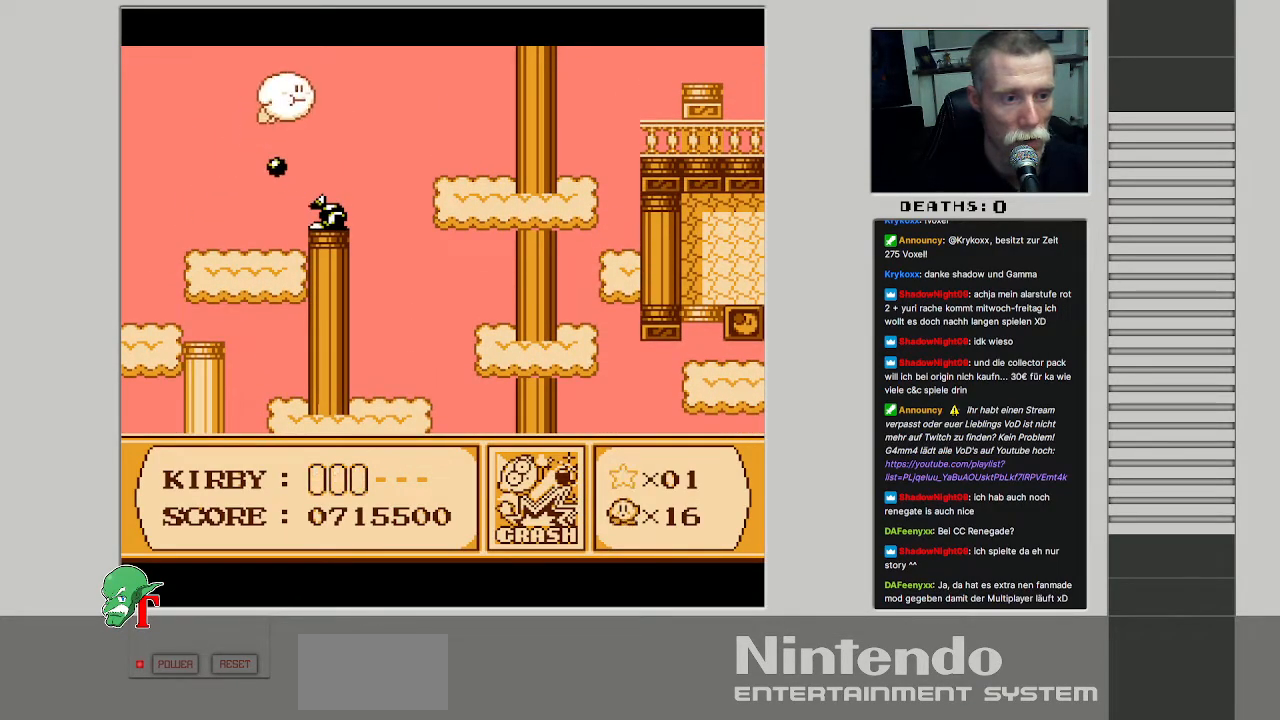
{"buttons": ["DPAD_RIGHT"], "events": [[33, "B", "down"], [83, "DPAD_UP", "up"], [200, "B", "up"]]}
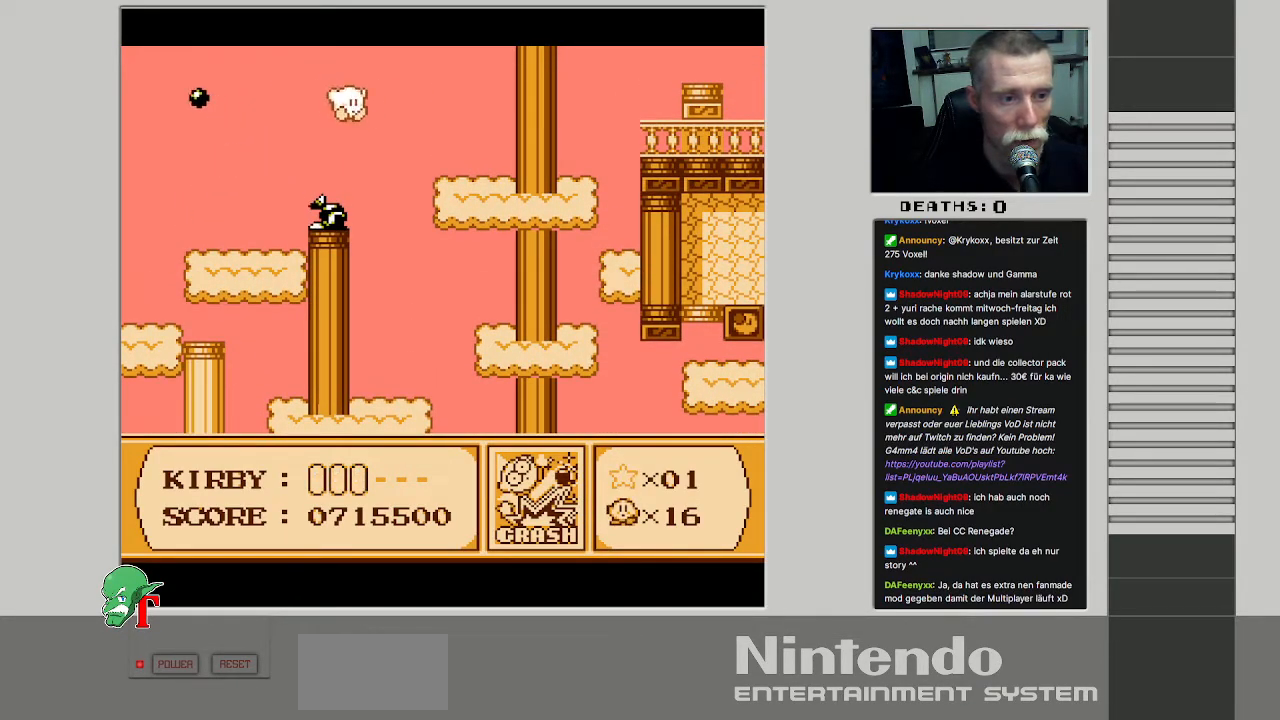
{"buttons": [], "events": [[83, "DPAD_RIGHT", "up"], [283, "DPAD_RIGHT", "down"], [450, "DPAD_RIGHT", "up"]]}
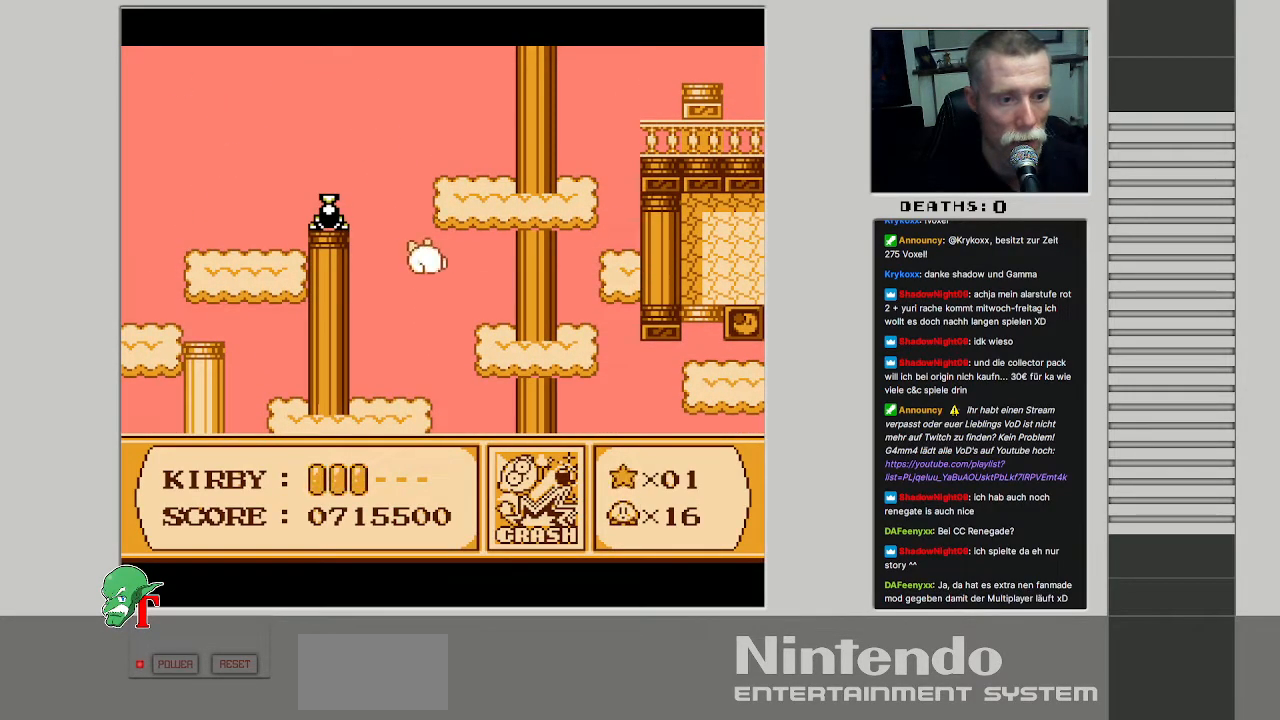
{"buttons": [], "events": []}
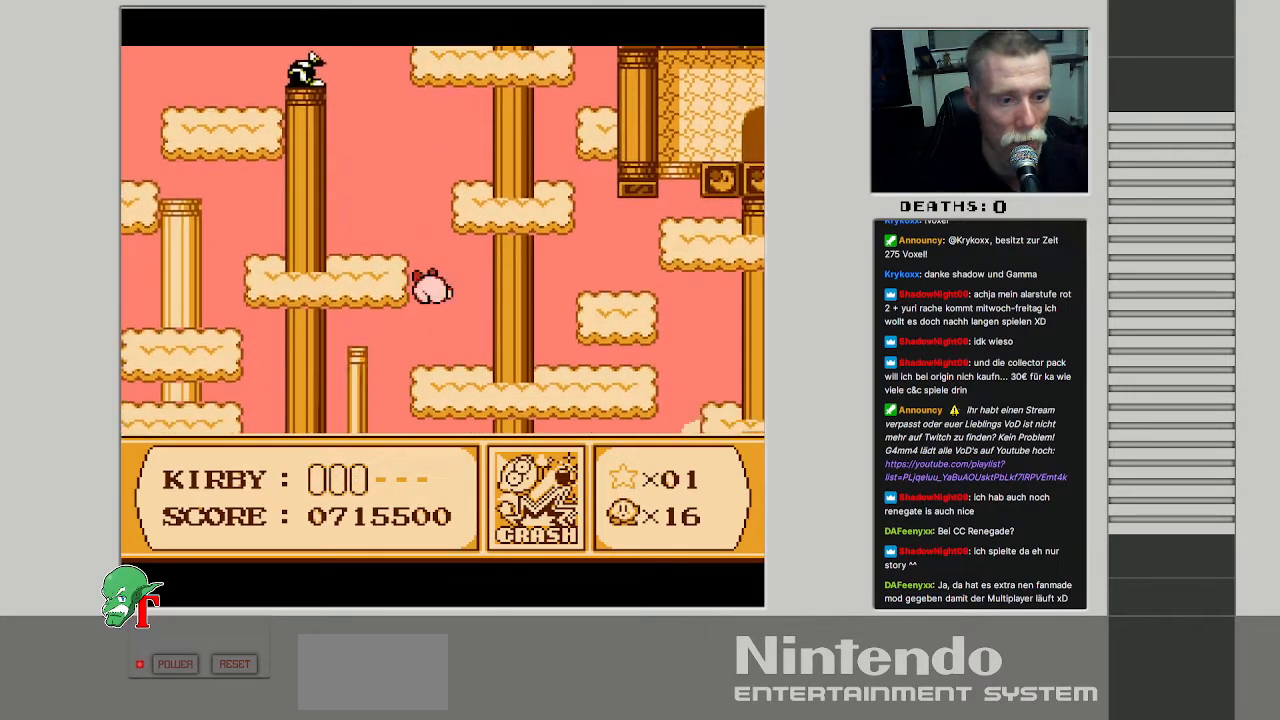
{"buttons": ["DPAD_LEFT"], "events": [[283, "DPAD_LEFT", "down"]]}
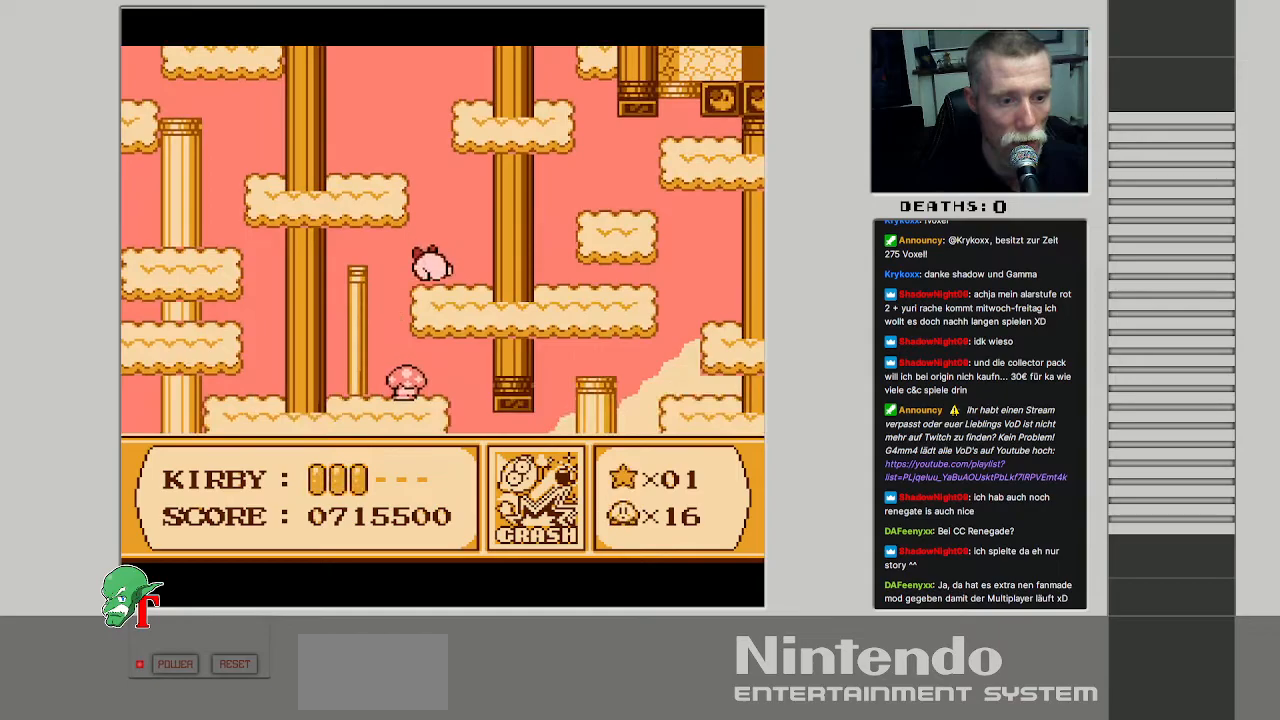
{"buttons": [], "events": [[483, "DPAD_LEFT", "up"]]}
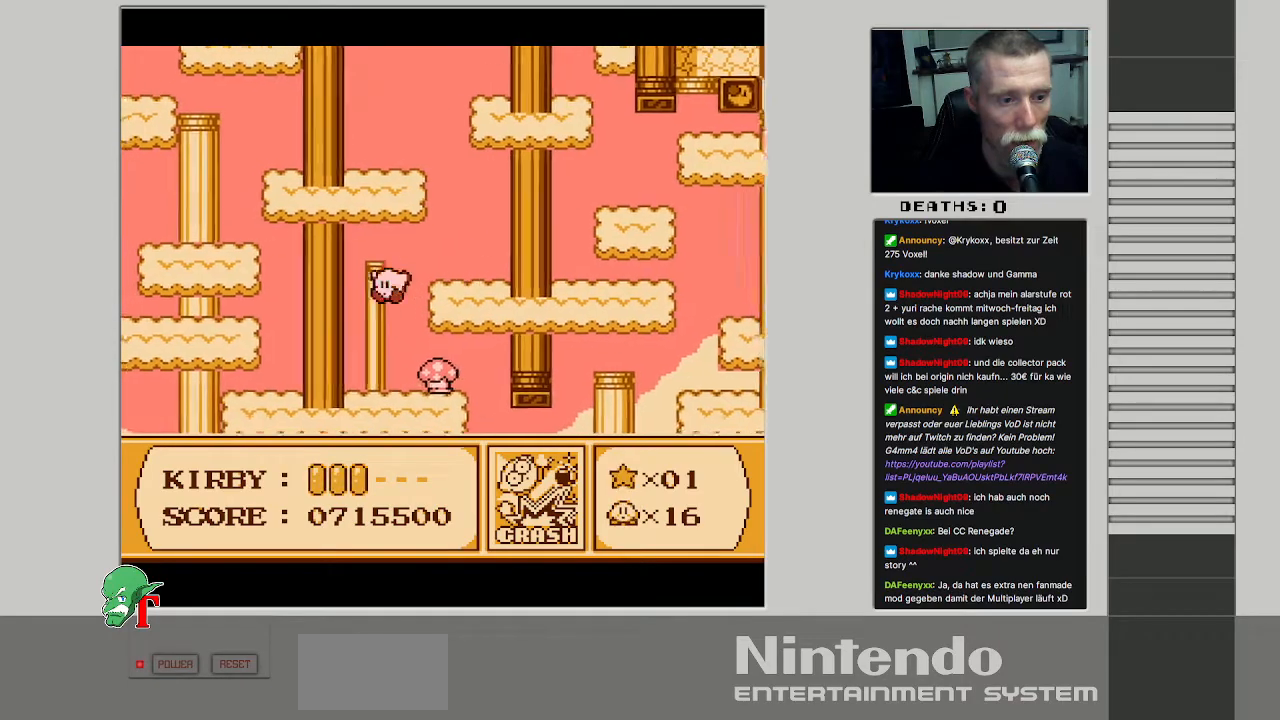
{"buttons": ["B"], "events": [[100, "DPAD_RIGHT", "down"], [317, "B", "down"], [333, "DPAD_RIGHT", "up"]]}
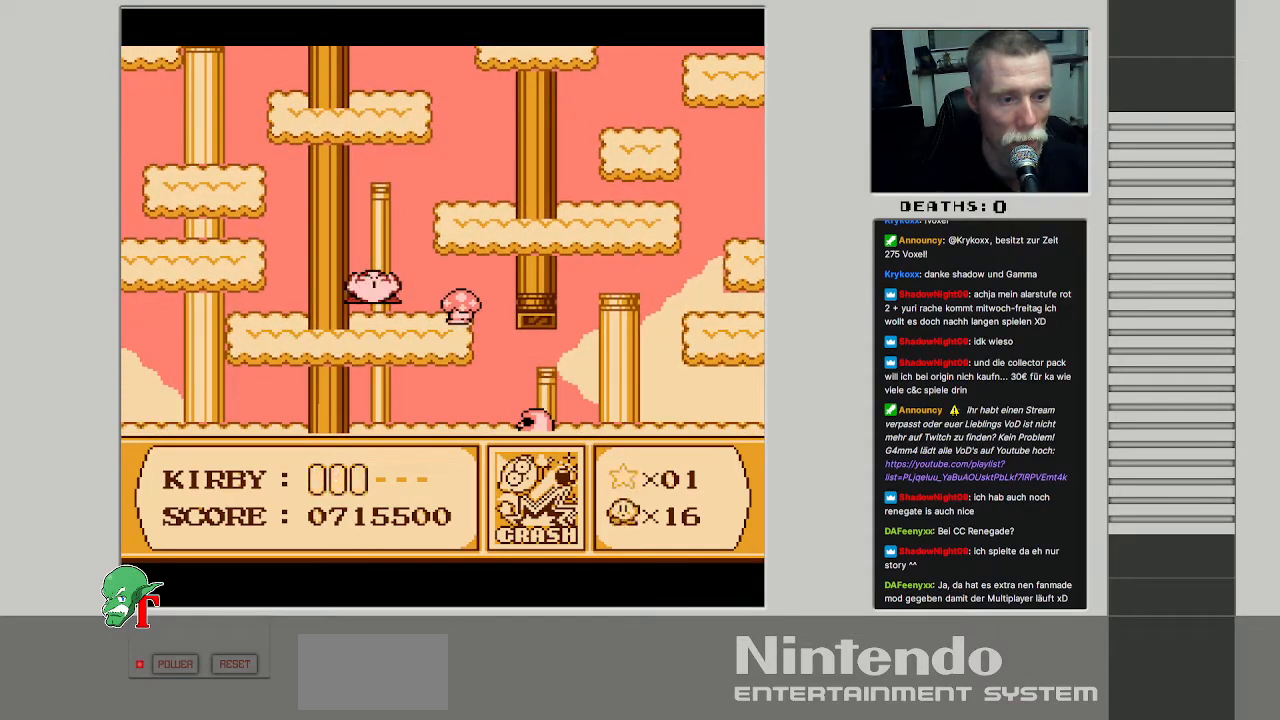
{"buttons": [], "events": [[217, "B", "up"]]}
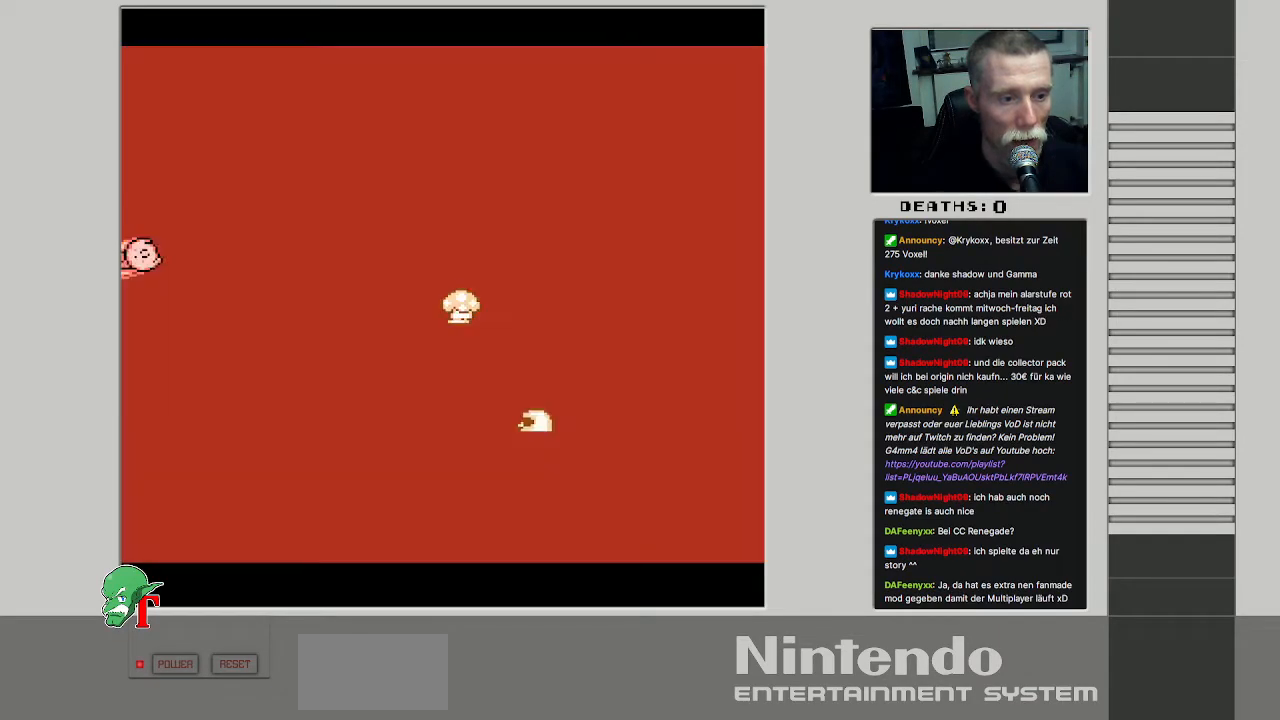
{"buttons": [], "events": []}
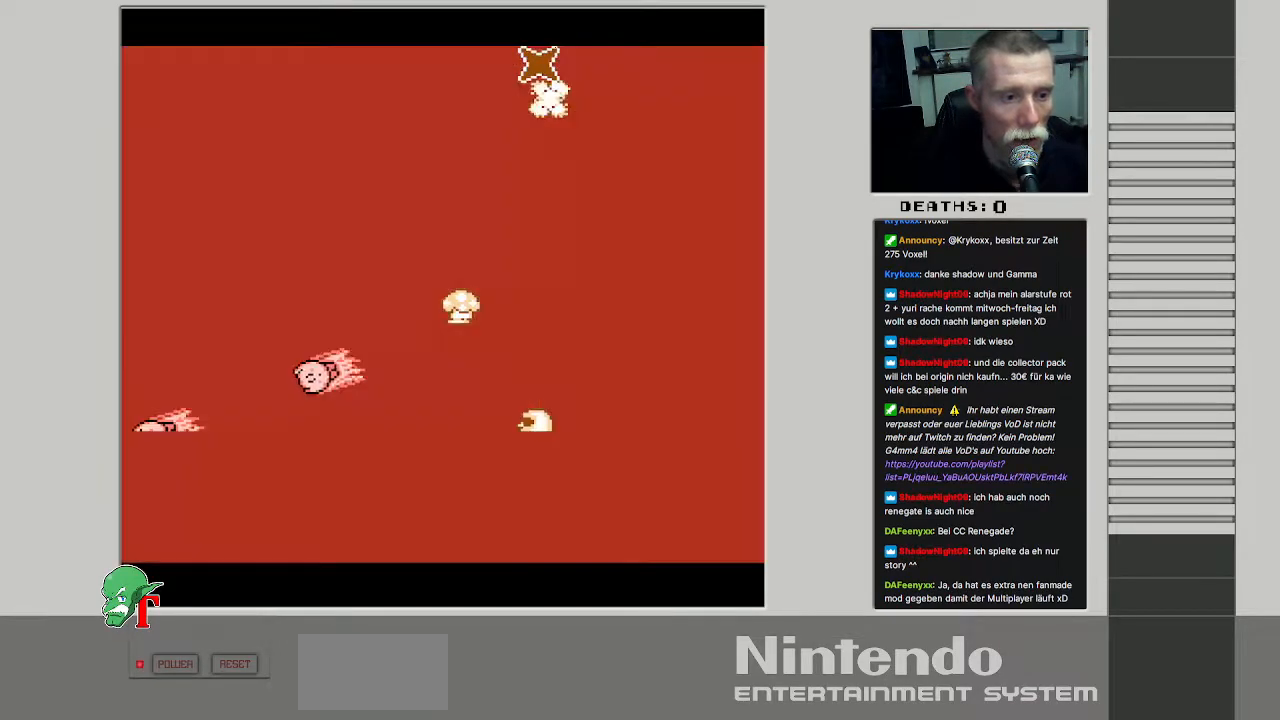
{"buttons": ["DPAD_RIGHT"], "events": [[383, "DPAD_RIGHT", "down"]]}
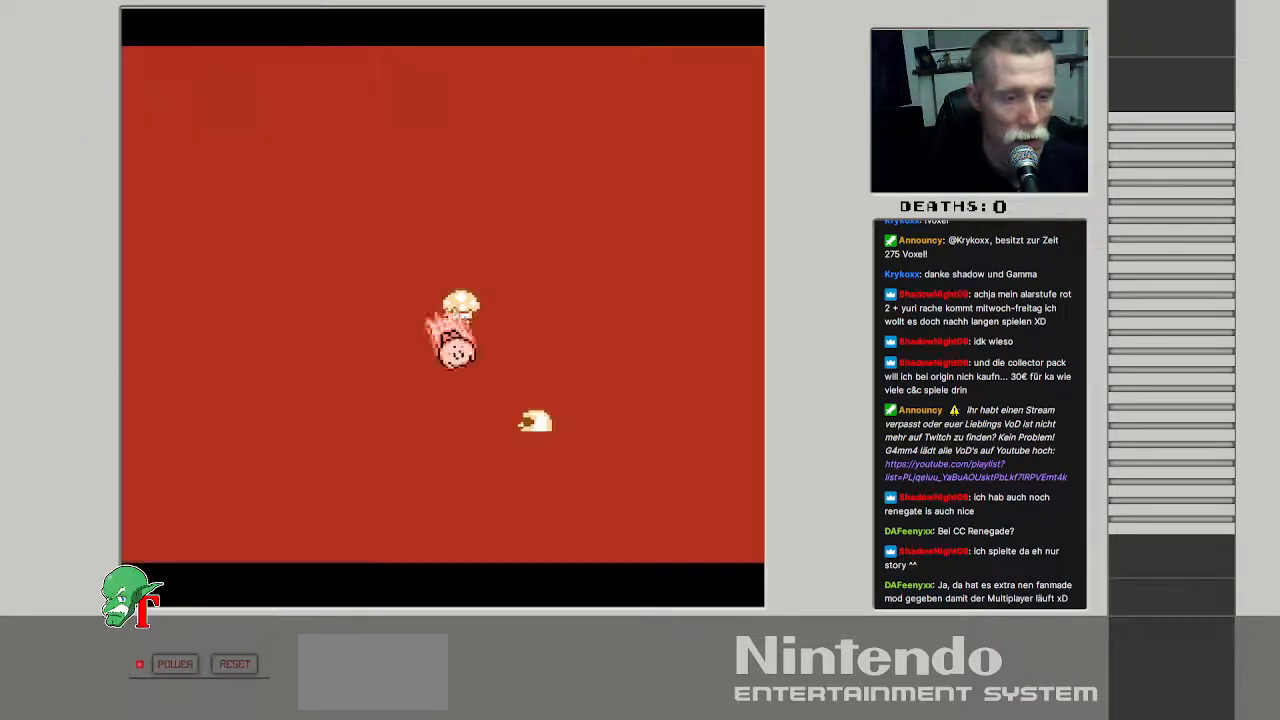
{"buttons": ["DPAD_RIGHT"], "events": [[133, "DPAD_RIGHT", "up"], [300, "DPAD_RIGHT", "down"]]}